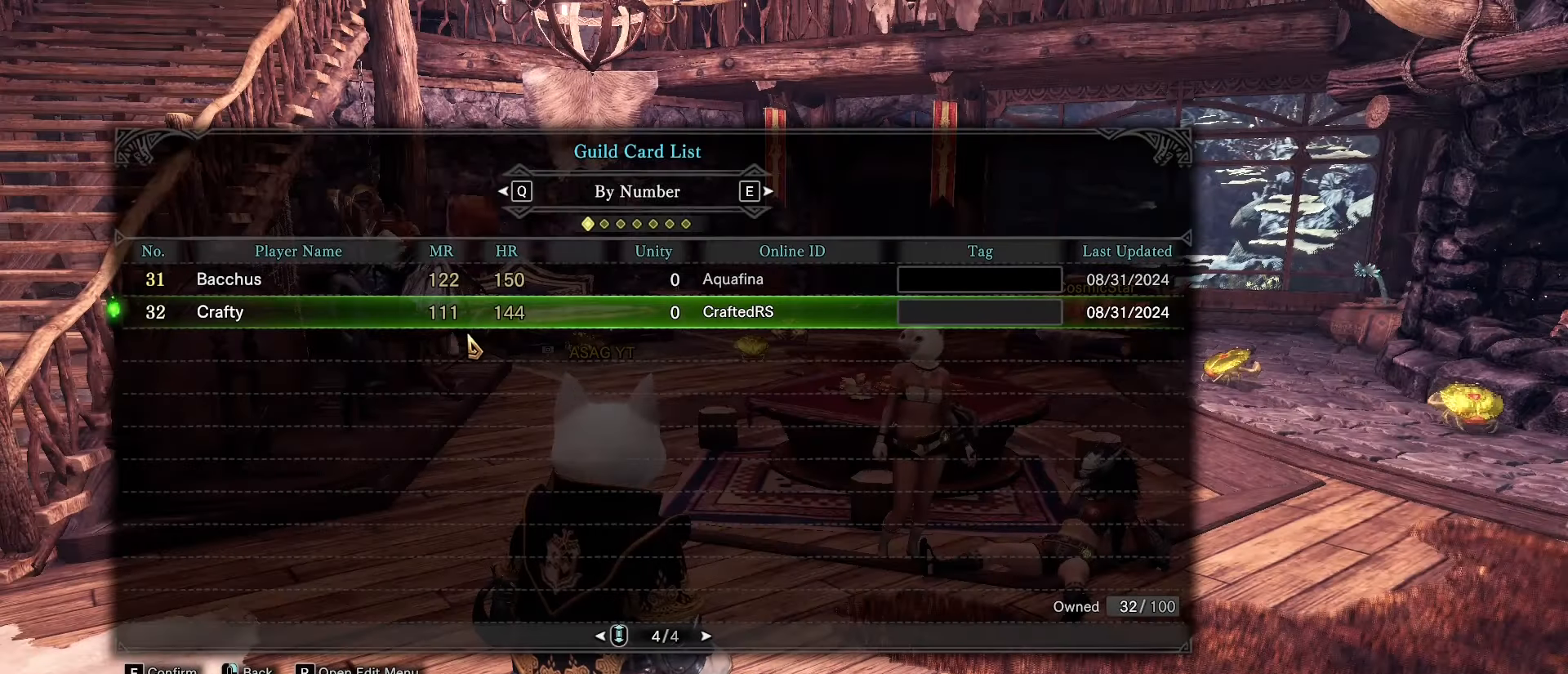
Gameplay with keyboard and mouse; each line is a JSON object with the keys and mouse buttons held at the frame after it. "events" lists presses ("down") and releases ("up") of "1", "2", "3", "4", "5", "a", "alt", "c", "caps_lock", "ctrl", "d", "e", "f", "g", "q", "r", "s", "shift", "space", "t", "tab", "v", "w", "x", "z", "mouse_left", "mouse_wheel" and "mouse_right" between this image and that frame as [ms after this image, input, new state], when the widget could be followed in between. "mouse_left", "mouse_wheel", "mouse_right" = the "left", "wheel", "right" buttons of the "mouse" list. No other keys are recorded. "wheel" means that the mouse wheel is clicked or scrolled. Not read: mouse_move.
{"keys": [], "mouse": [], "events": []}
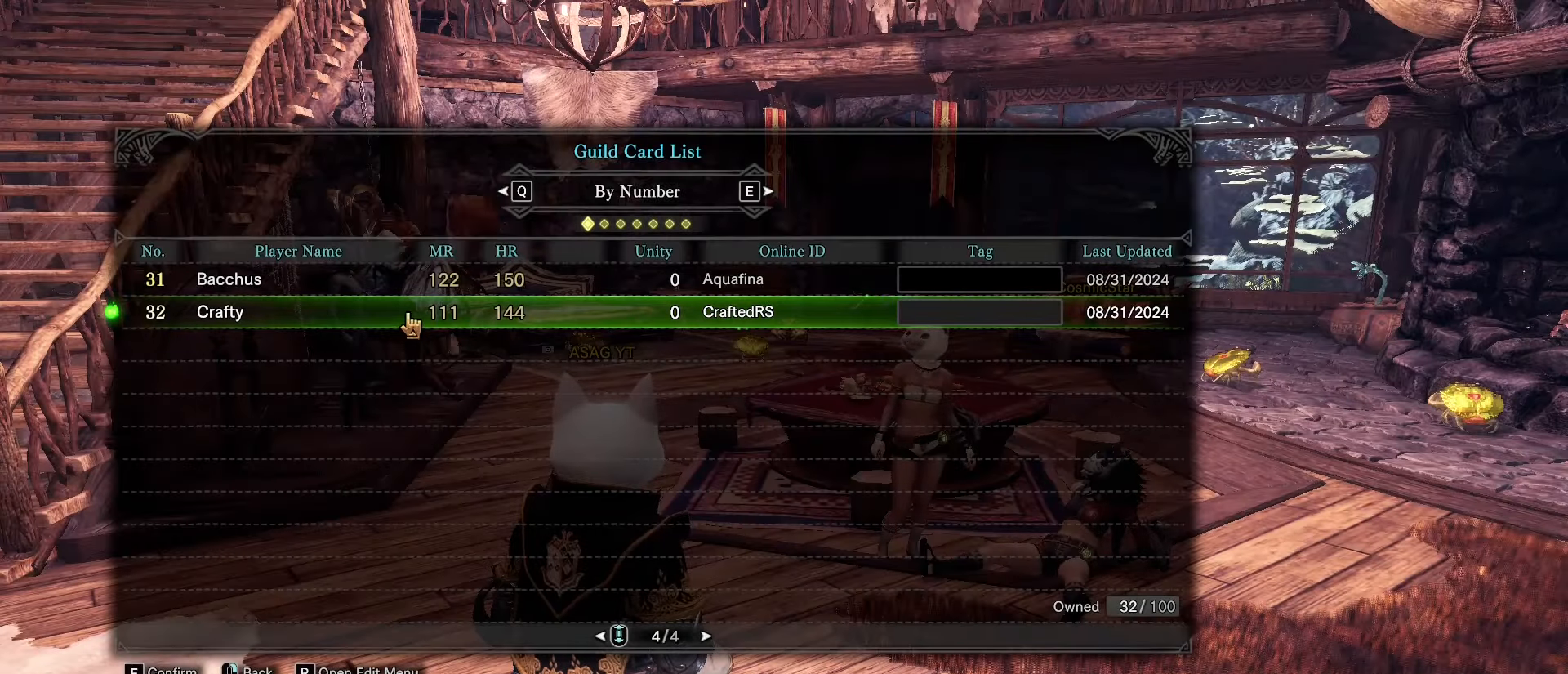
{"keys": [], "mouse": [], "events": [[201, "r", "down"], [301, "r", "up"]]}
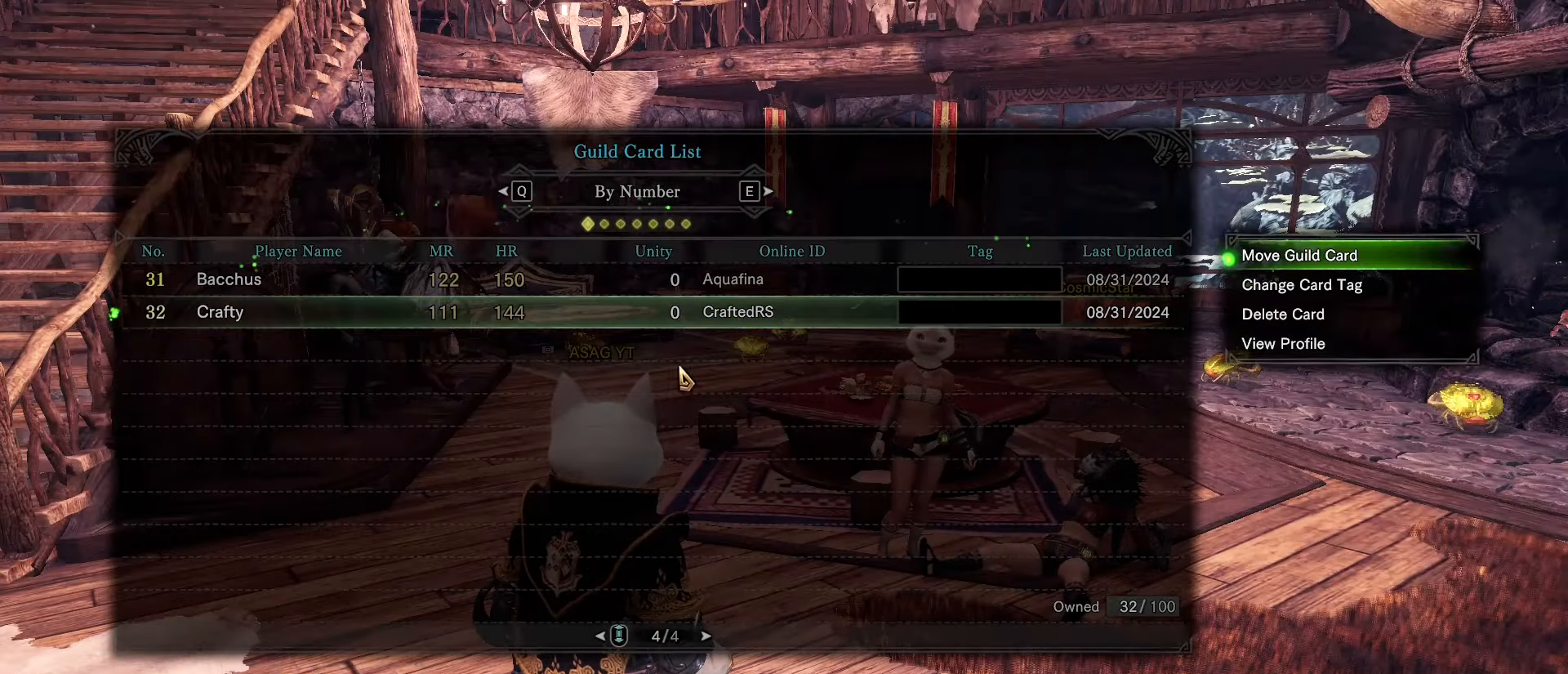
{"keys": [], "mouse": [], "events": []}
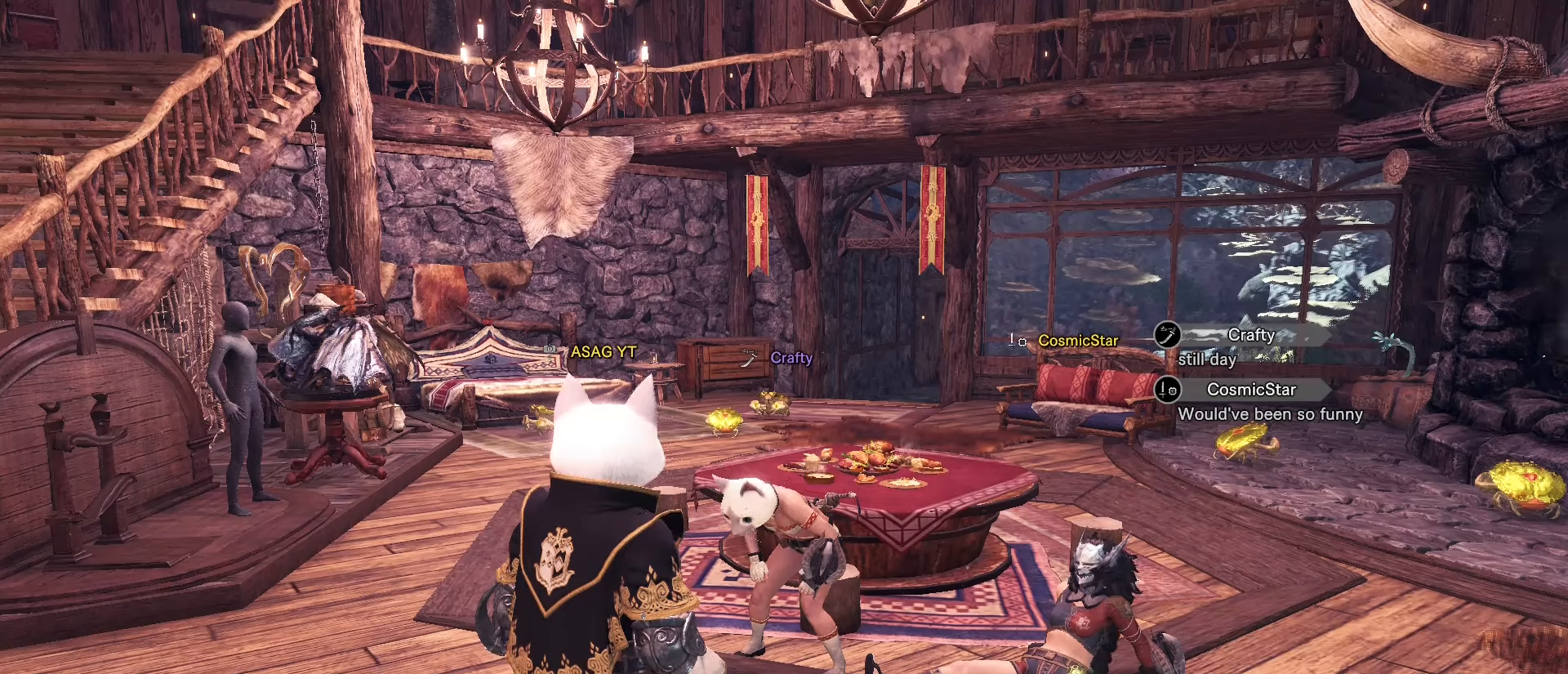
{"keys": [], "mouse": [], "events": []}
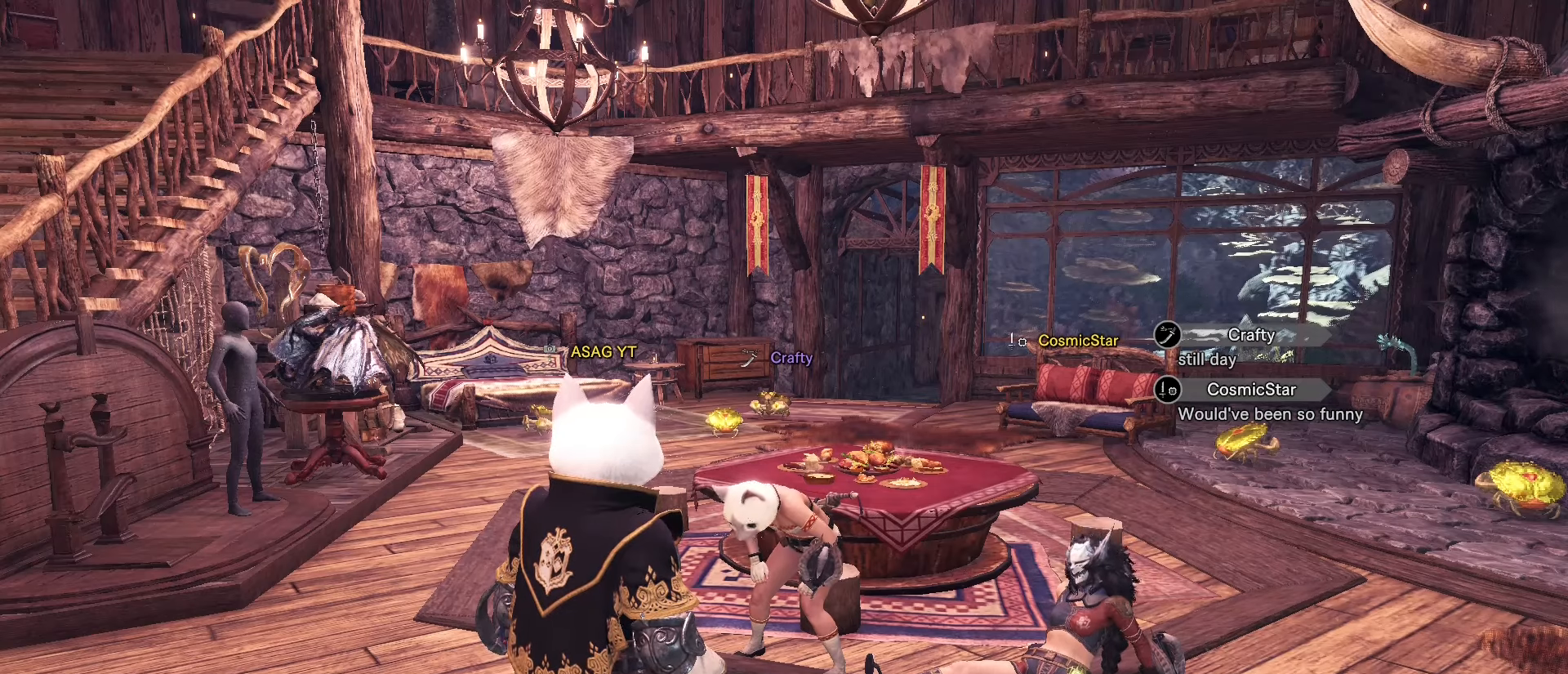
{"keys": [], "mouse": [], "events": []}
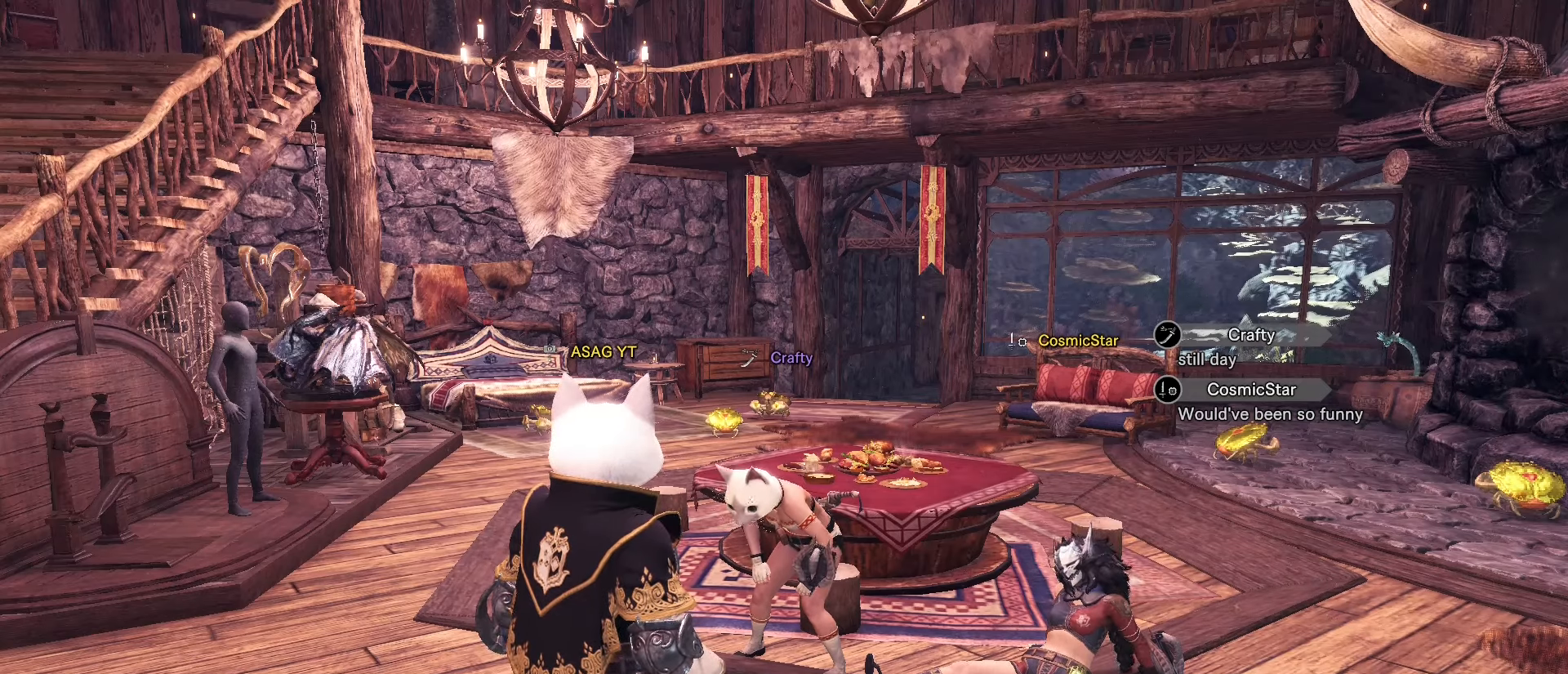
{"keys": [], "mouse": [], "events": []}
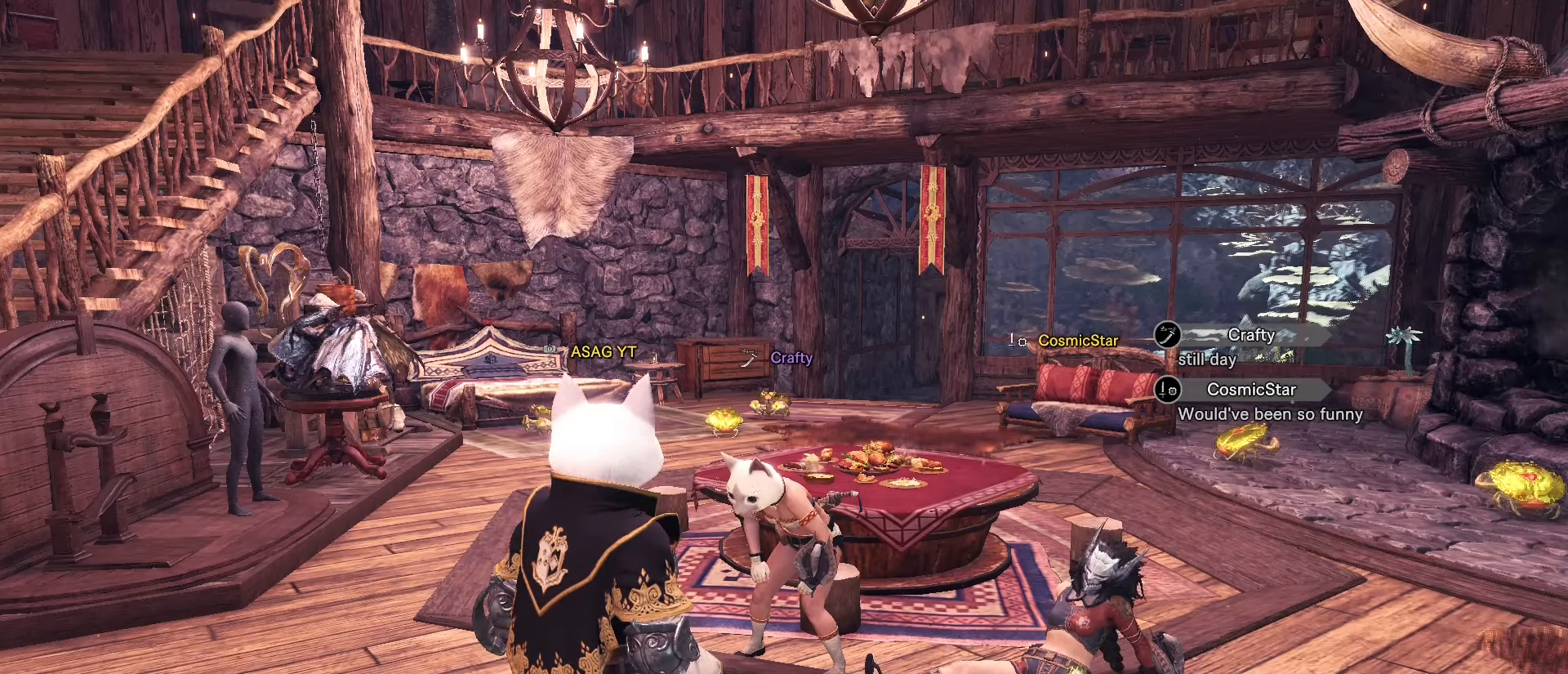
{"keys": [], "mouse": [], "events": []}
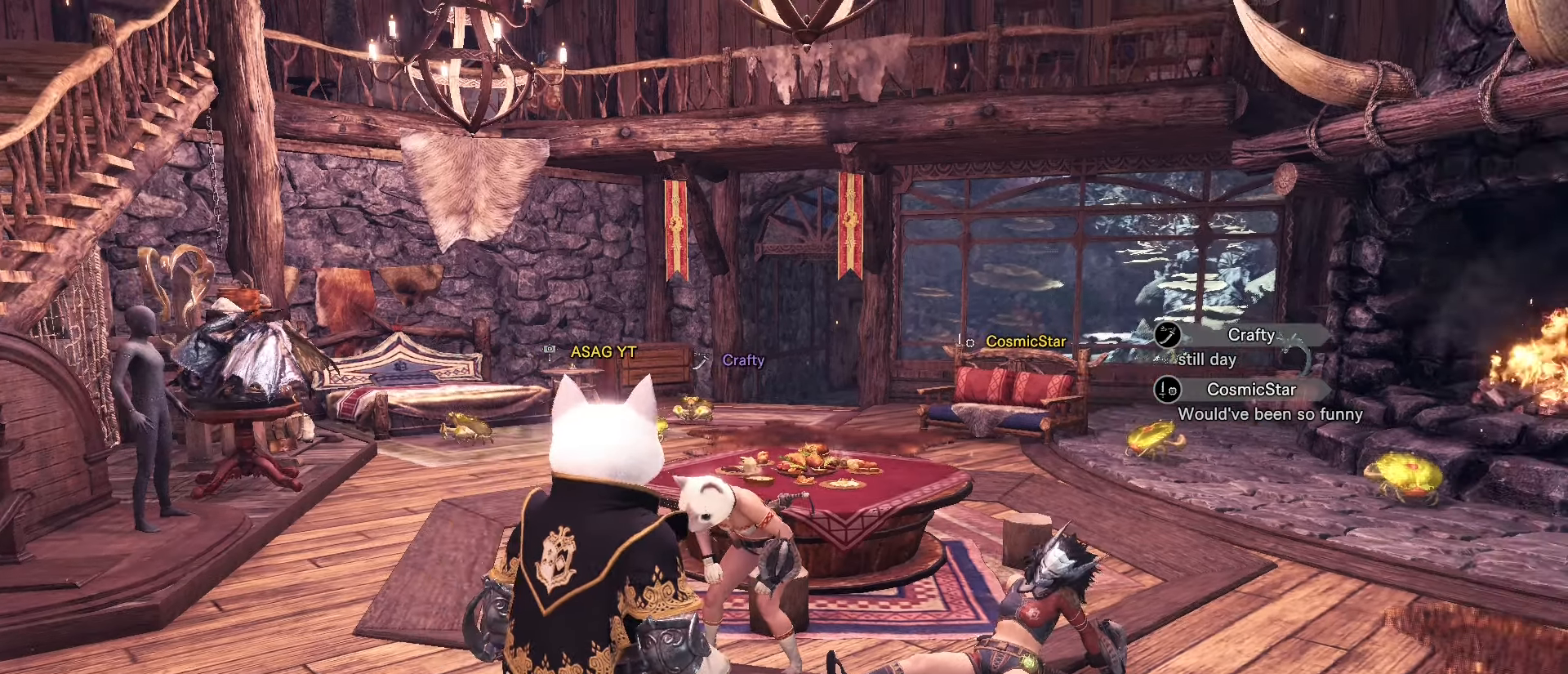
{"keys": [], "mouse": [], "events": []}